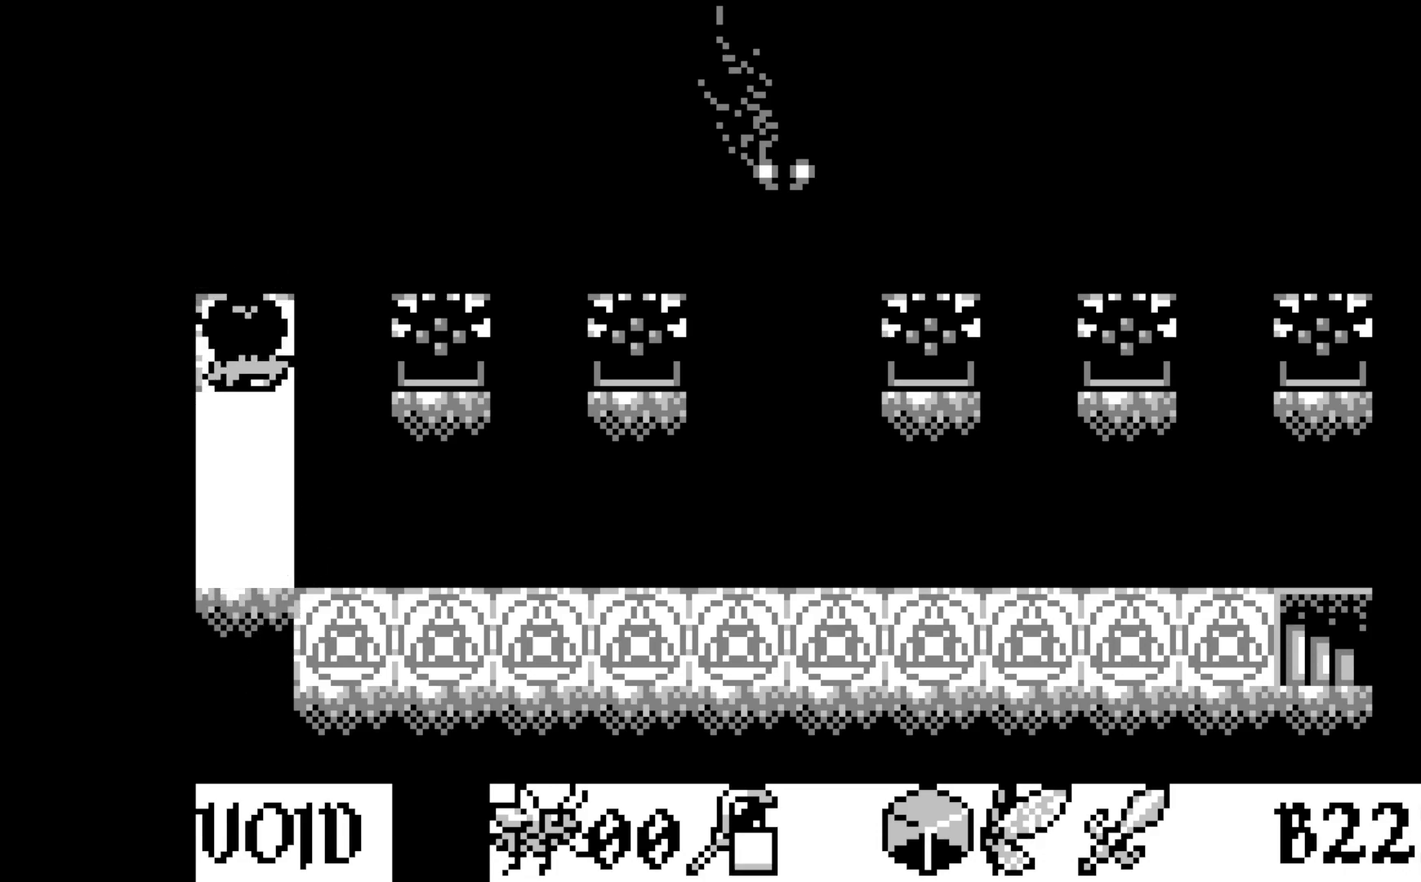
Gameplay with a controller (Xbox layout); each line is a JSON object with the inputs held at the frame after it. "events" lists button and stick changes between this image and that frame as [ms after this image, input, new state], when the widget could be followed in between. Not read: right_stick.
{"buttons": [], "left_stick": "center", "events": [[217, "A", "down"], [400, "A", "up"]]}
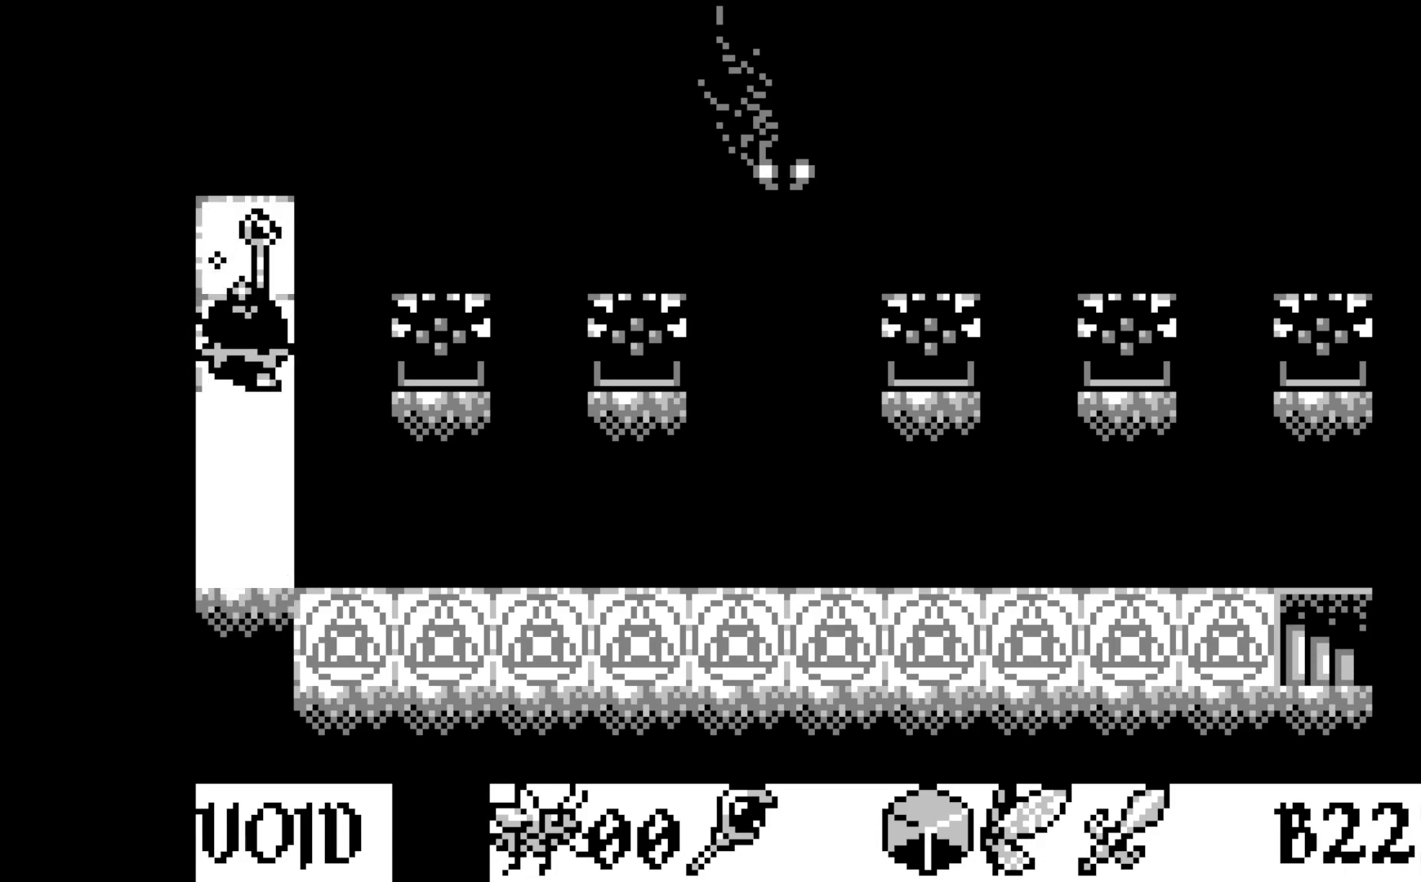
{"buttons": ["A"], "left_stick": "center", "events": [[217, "DPAD_DOWN", "down"], [267, "DPAD_DOWN", "up"], [333, "A", "down"]]}
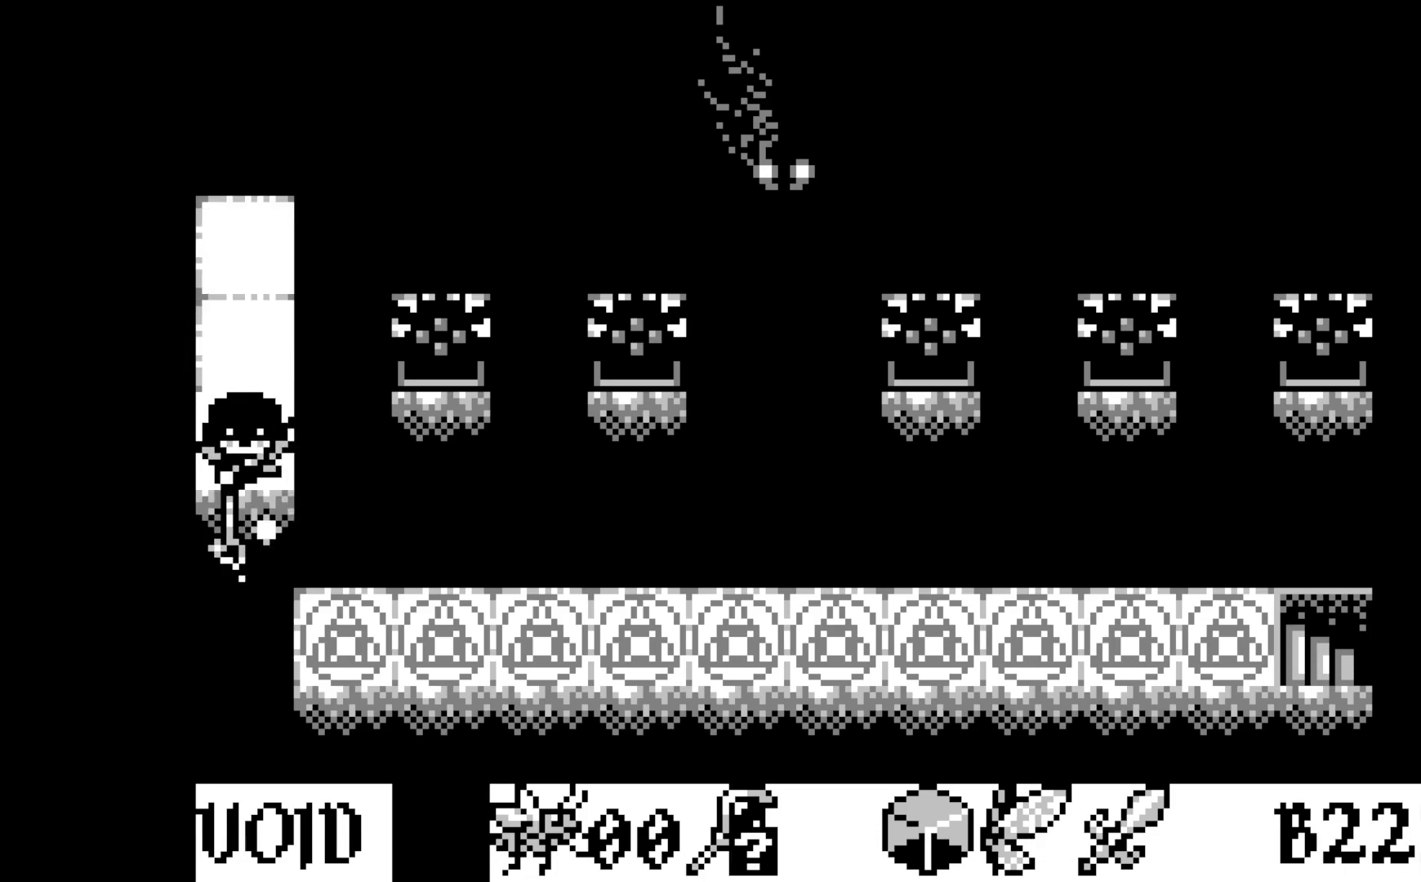
{"buttons": ["DPAD_UP"], "left_stick": "center", "events": [[50, "A", "up"], [250, "DPAD_UP", "down"], [350, "DPAD_UP", "up"], [450, "DPAD_UP", "down"]]}
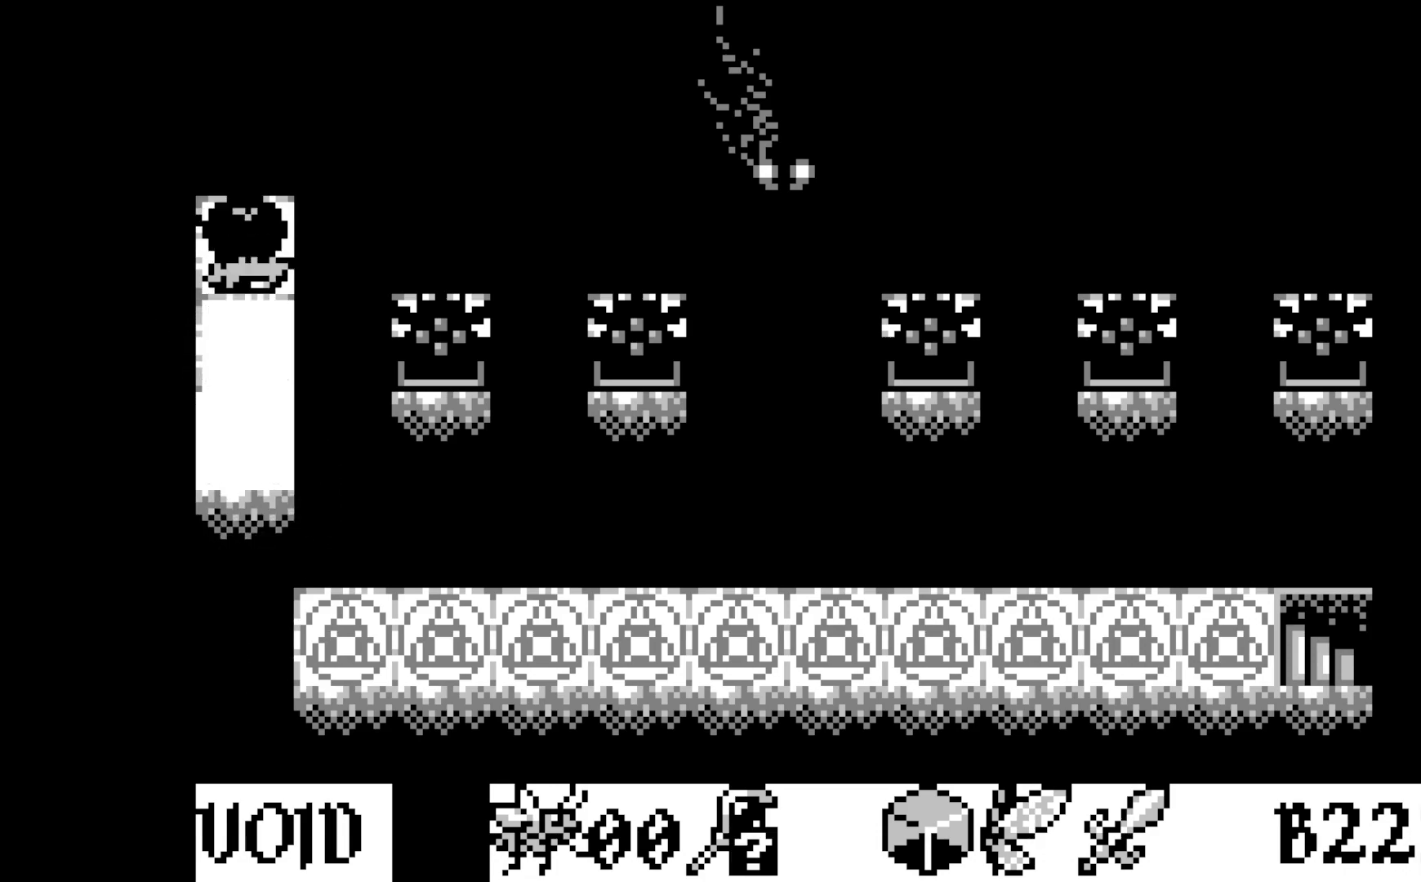
{"buttons": [], "left_stick": "center", "events": [[67, "DPAD_UP", "up"], [300, "DPAD_RIGHT", "down"], [383, "DPAD_RIGHT", "up"]]}
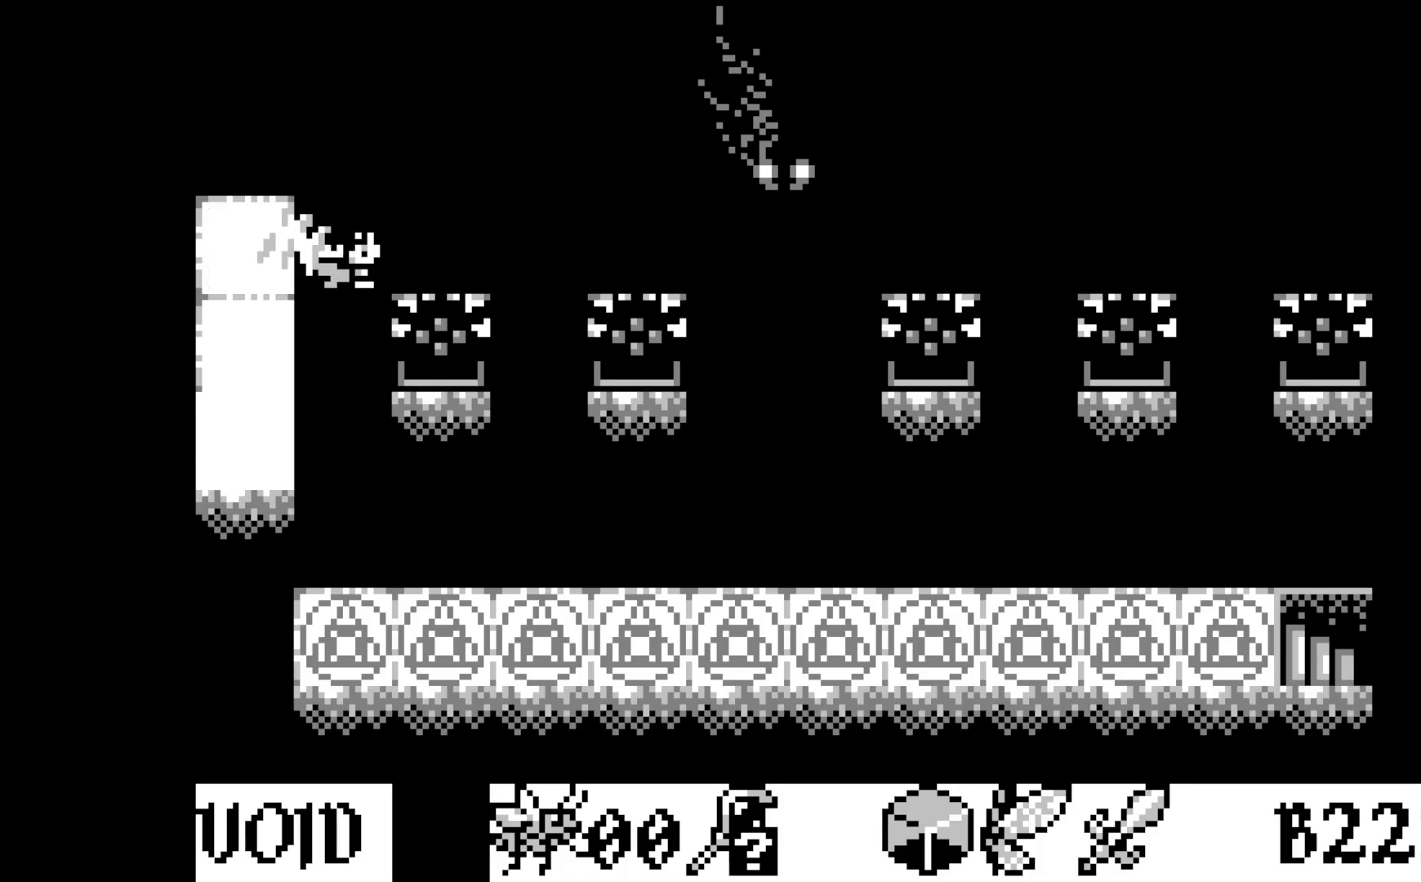
{"buttons": [], "left_stick": "center", "events": [[100, "A", "down"], [283, "A", "up"]]}
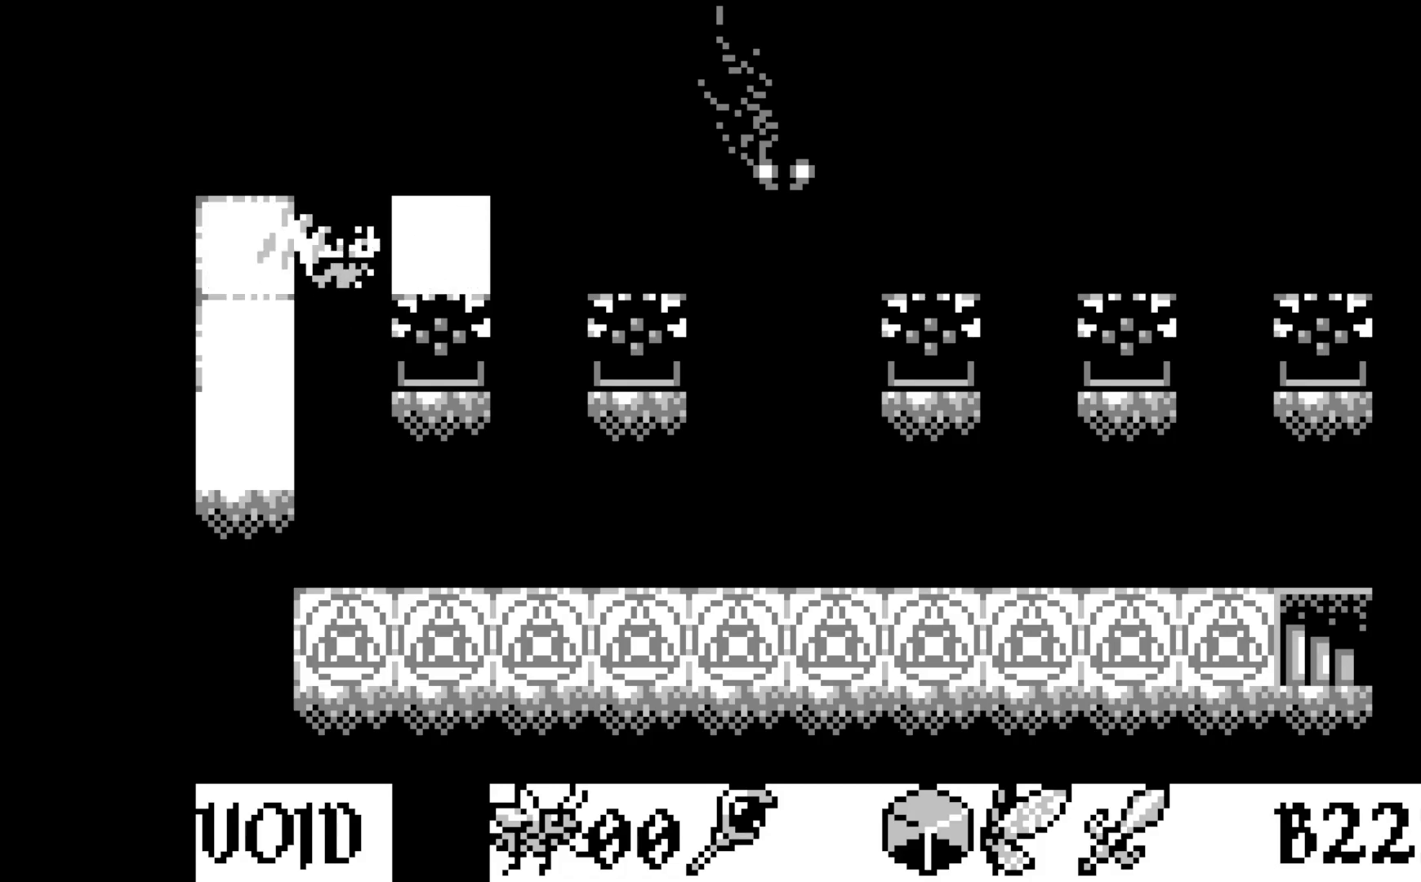
{"buttons": [], "left_stick": "center", "events": [[317, "DPAD_RIGHT", "down"], [417, "DPAD_RIGHT", "up"]]}
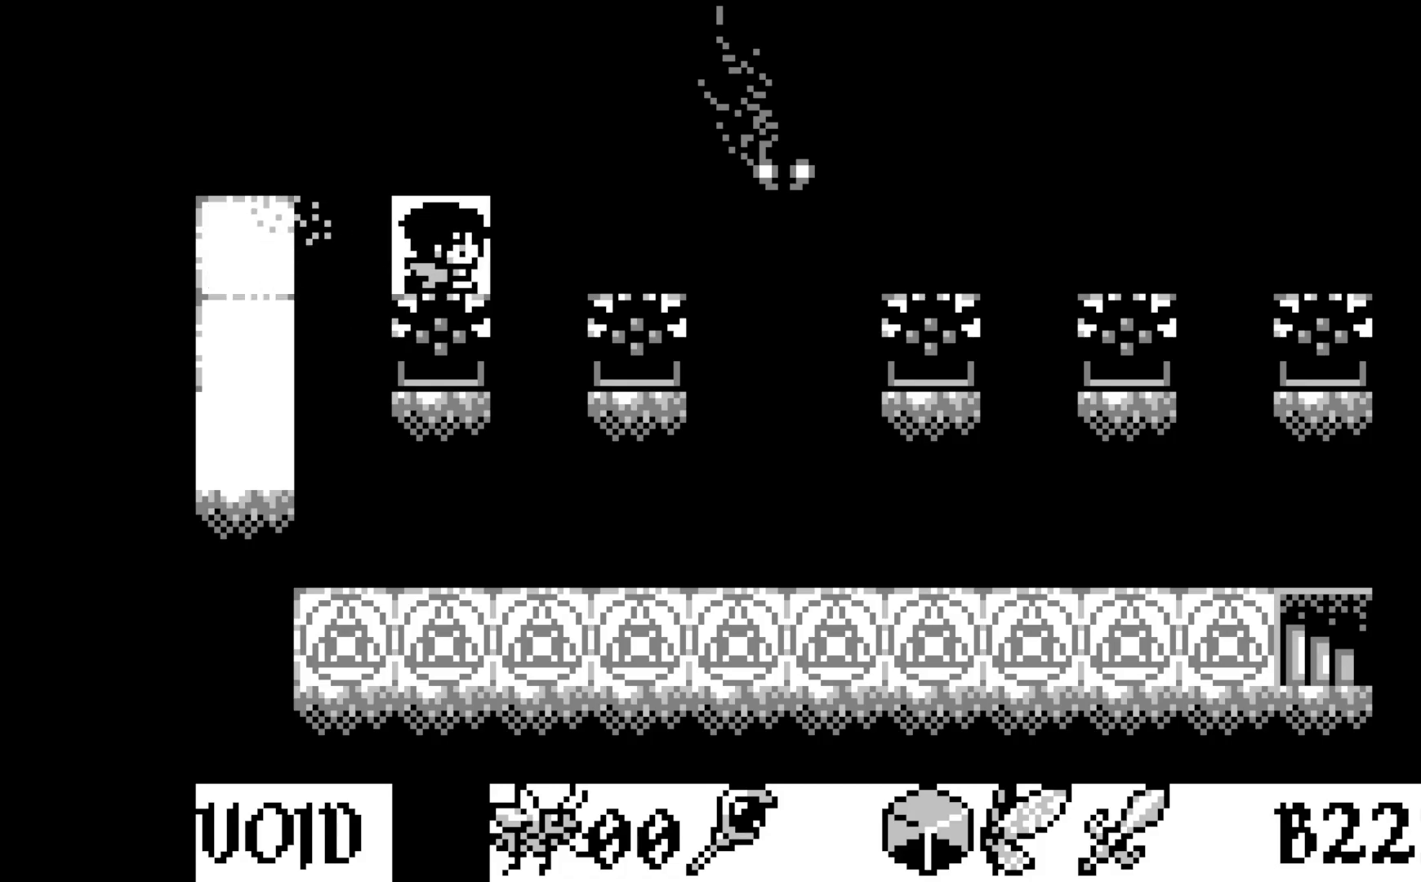
{"buttons": [], "left_stick": "center", "events": [[133, "DPAD_LEFT", "down"], [217, "DPAD_LEFT", "up"], [283, "A", "down"], [483, "A", "up"]]}
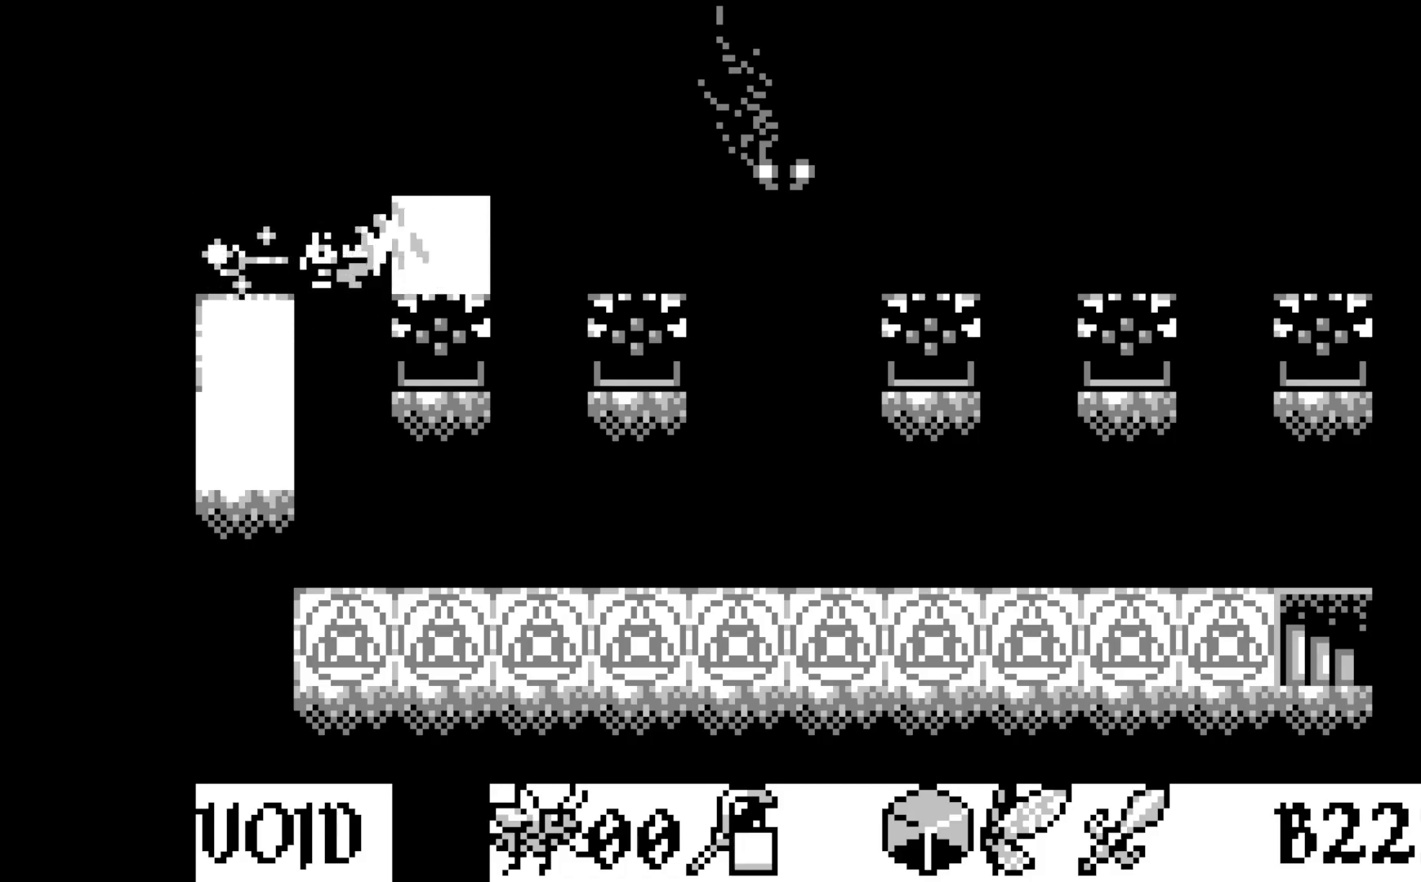
{"buttons": [], "left_stick": "center", "events": [[267, "DPAD_RIGHT", "down"], [333, "DPAD_RIGHT", "up"]]}
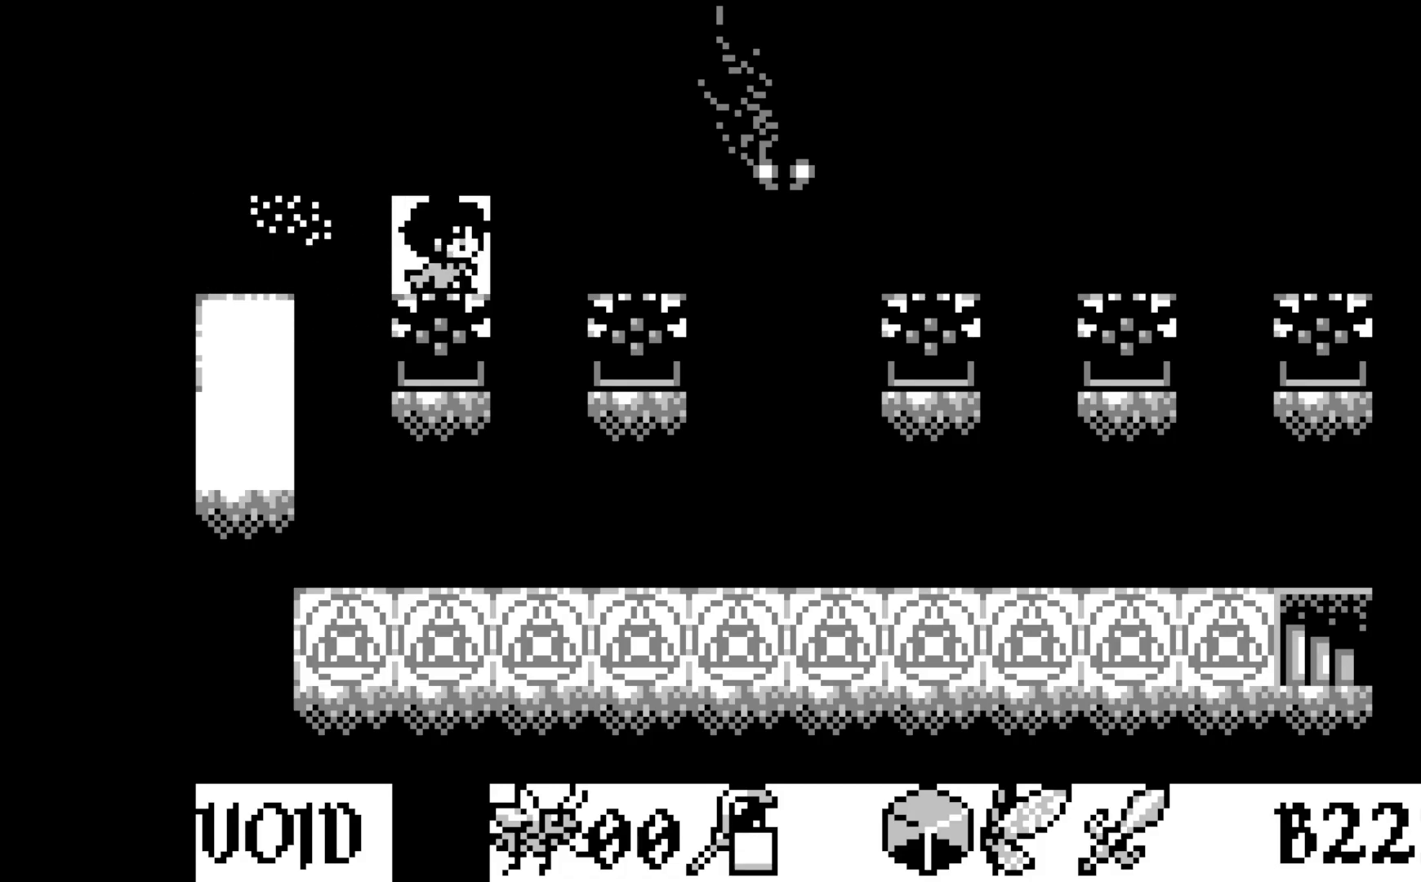
{"buttons": [], "left_stick": "center", "events": [[33, "DPAD_RIGHT", "down"], [133, "DPAD_RIGHT", "up"], [200, "A", "down"], [417, "A", "up"]]}
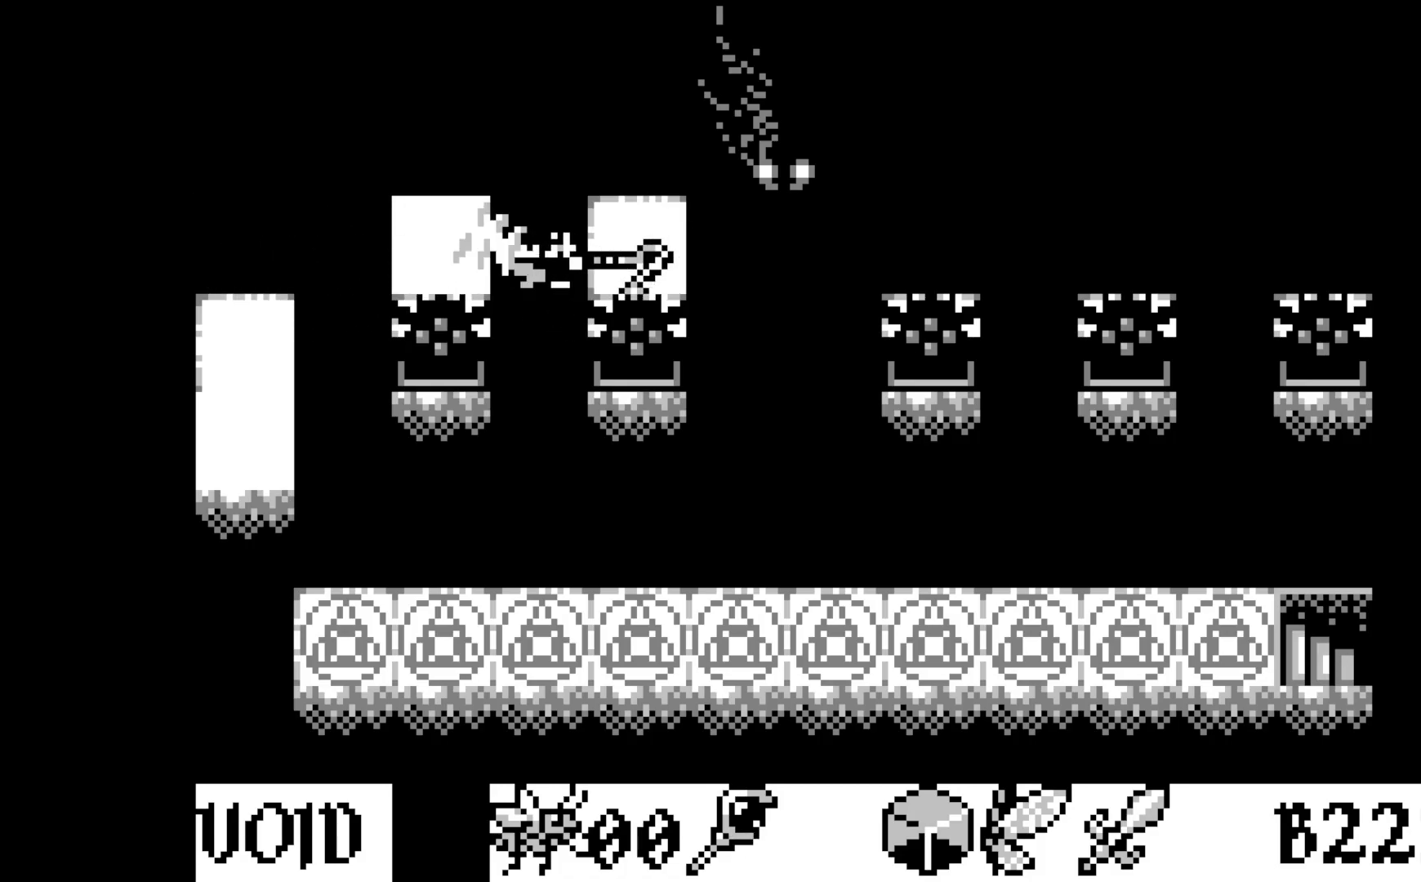
{"buttons": ["DPAD_LEFT"], "left_stick": "center", "events": [[217, "DPAD_RIGHT", "down"], [333, "DPAD_RIGHT", "up"], [483, "DPAD_LEFT", "down"]]}
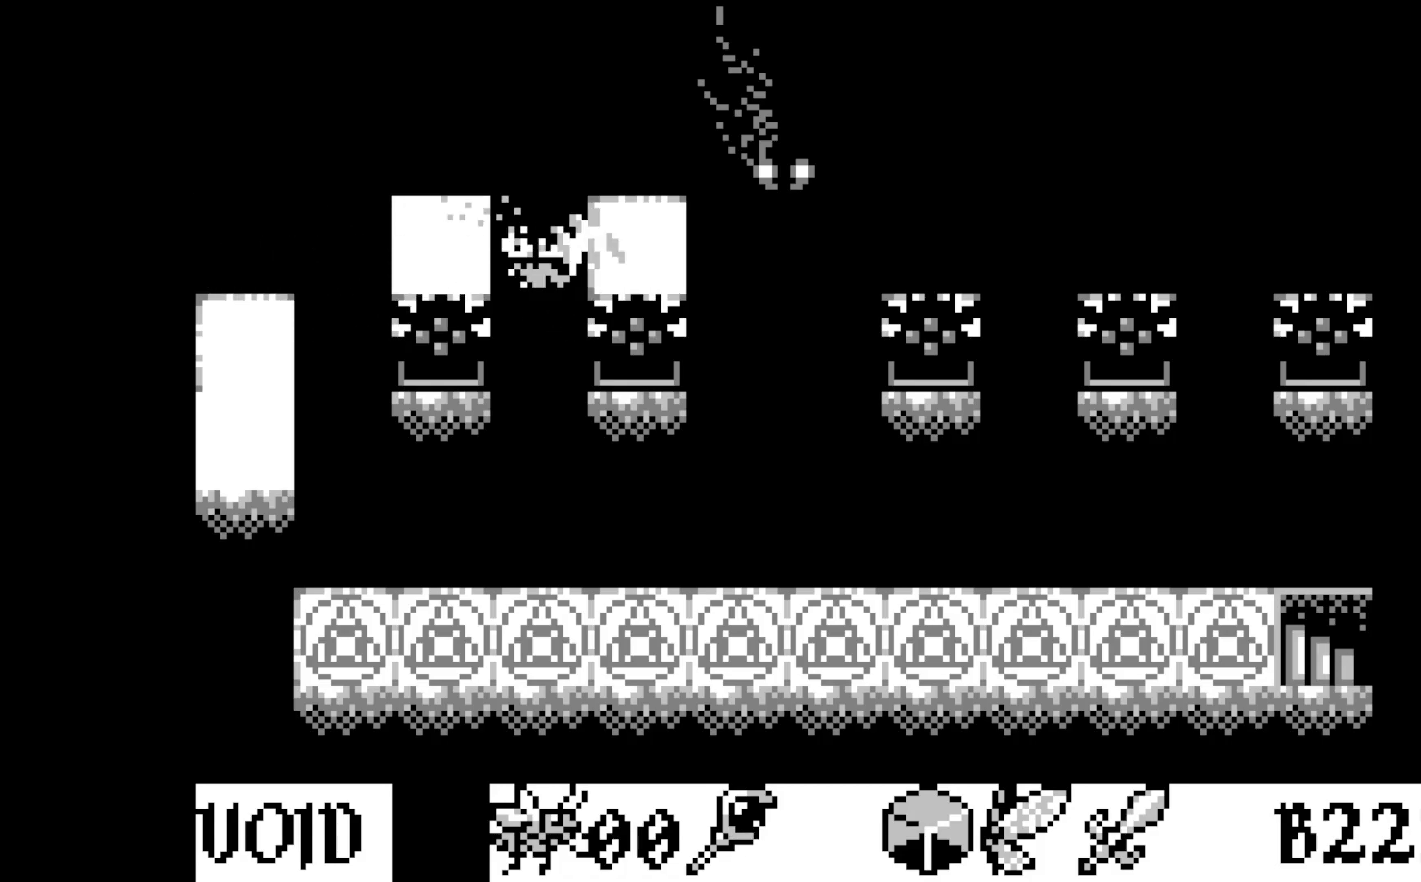
{"buttons": [], "left_stick": "center", "events": [[67, "DPAD_LEFT", "up"], [150, "A", "down"], [350, "A", "up"]]}
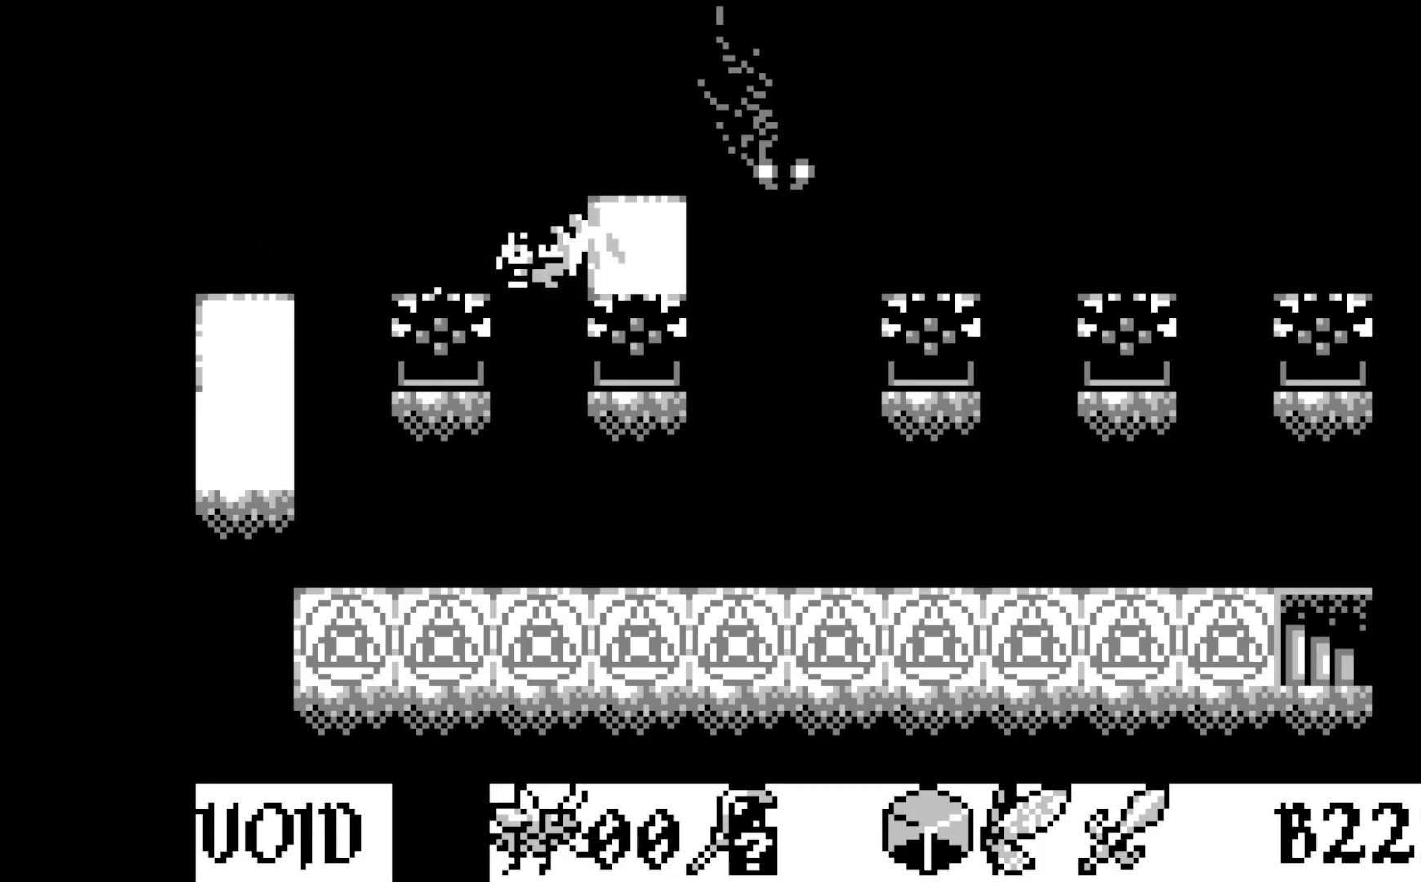
{"buttons": [], "left_stick": "center", "events": [[150, "DPAD_RIGHT", "down"], [267, "DPAD_RIGHT", "up"]]}
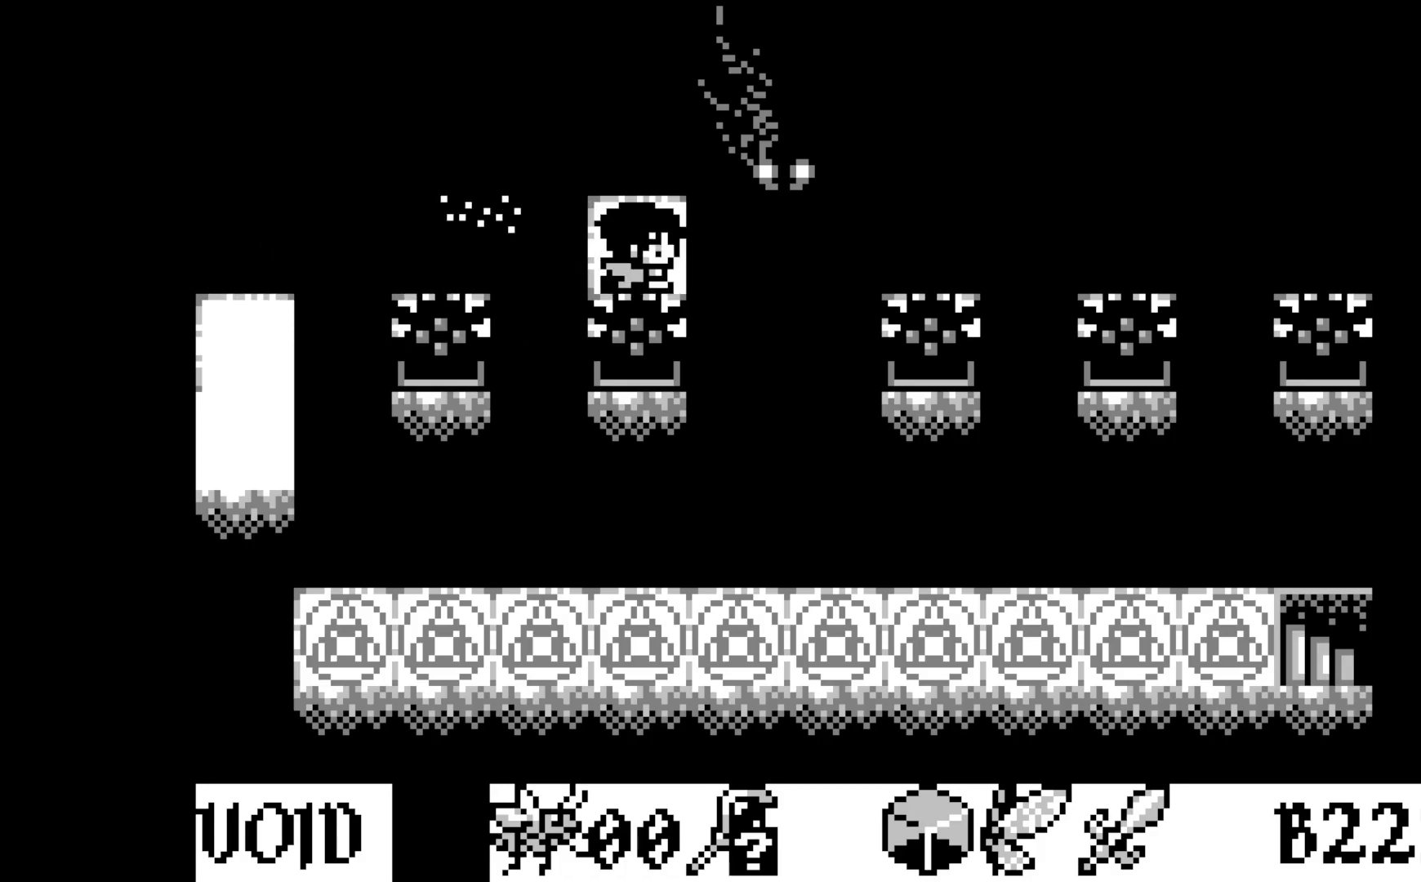
{"buttons": [], "left_stick": "center", "events": [[100, "A", "down"], [300, "A", "up"]]}
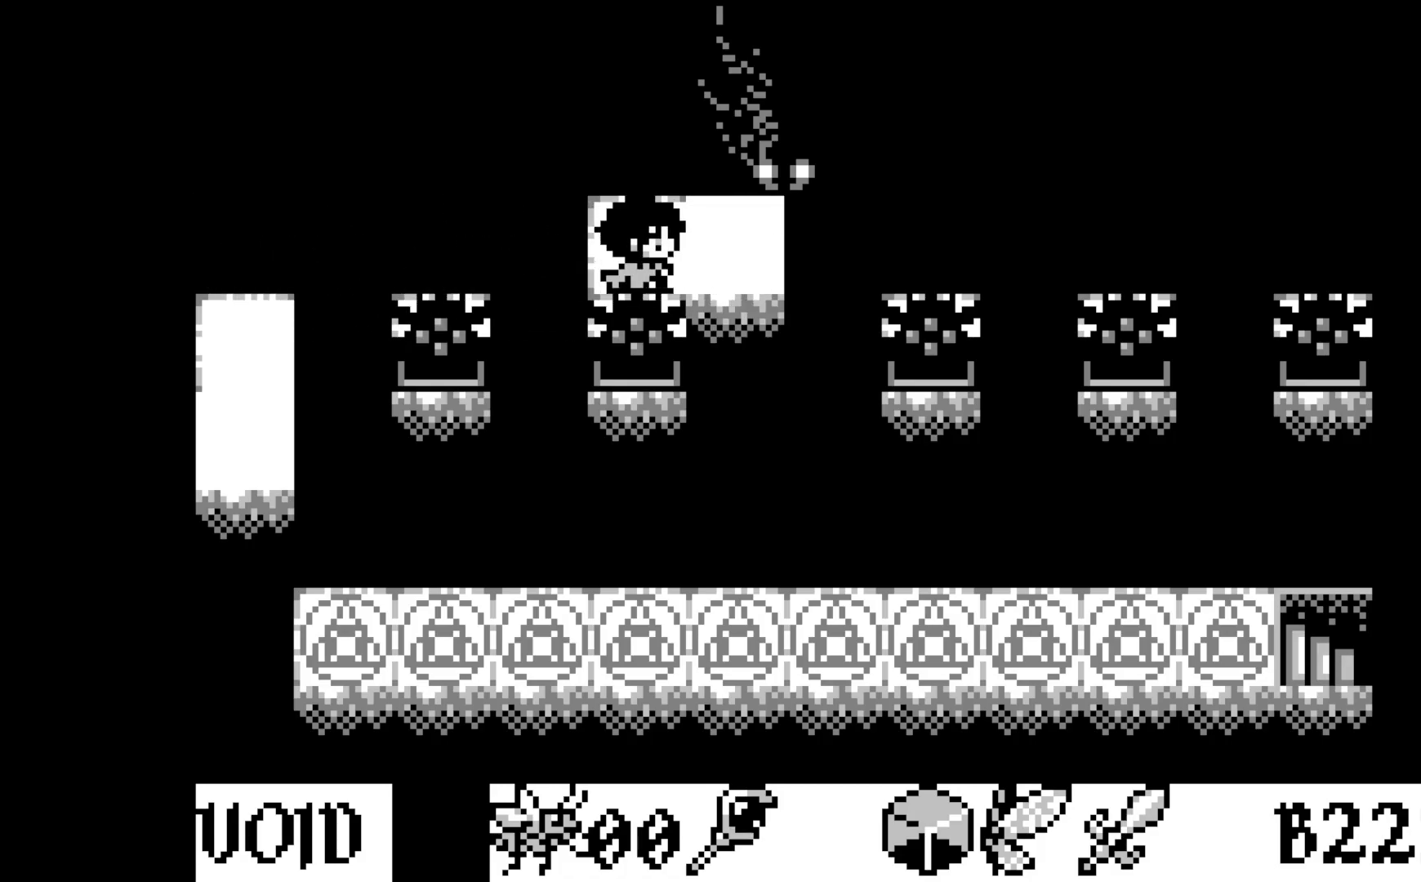
{"buttons": ["DPAD_RIGHT"], "left_stick": "center", "events": [[417, "DPAD_RIGHT", "down"]]}
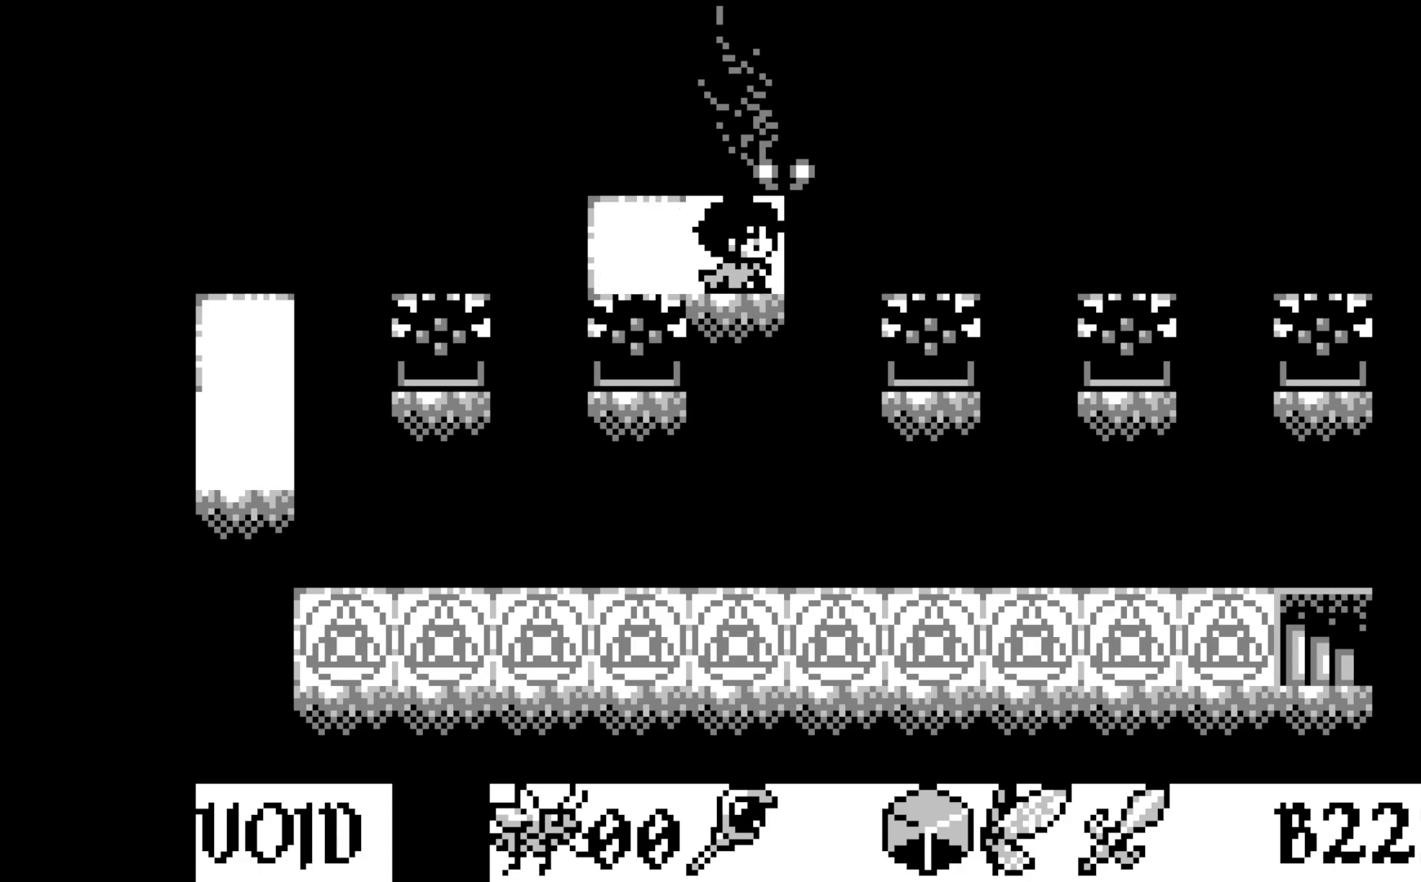
{"buttons": [], "left_stick": "center", "events": [[33, "DPAD_RIGHT", "up"], [183, "DPAD_DOWN", "down"], [250, "DPAD_DOWN", "up"], [417, "DPAD_UP", "down"], [467, "DPAD_UP", "up"]]}
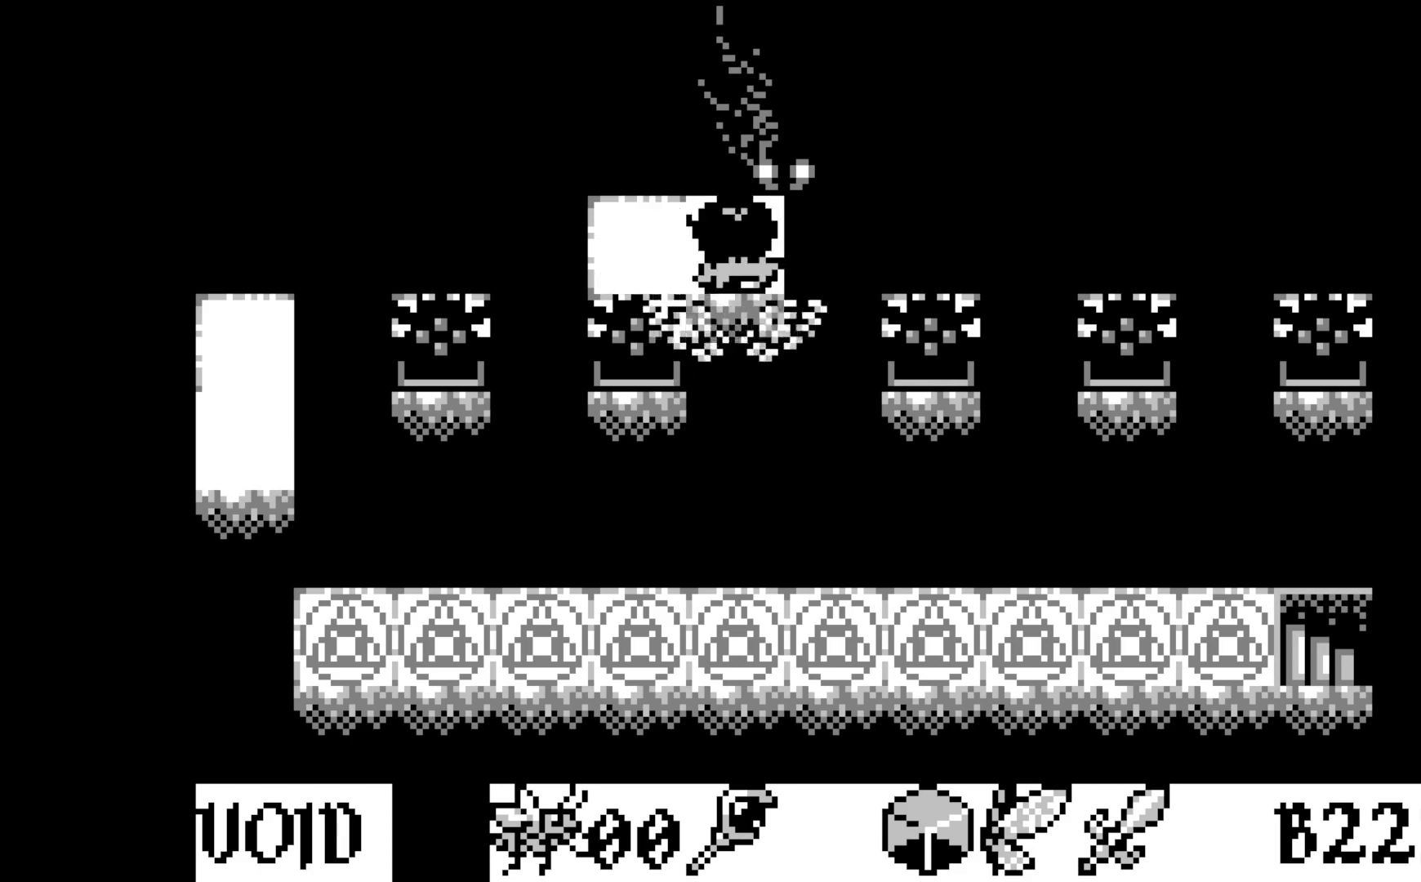
{"buttons": [], "left_stick": "center", "events": [[167, "A", "down"], [350, "A", "up"]]}
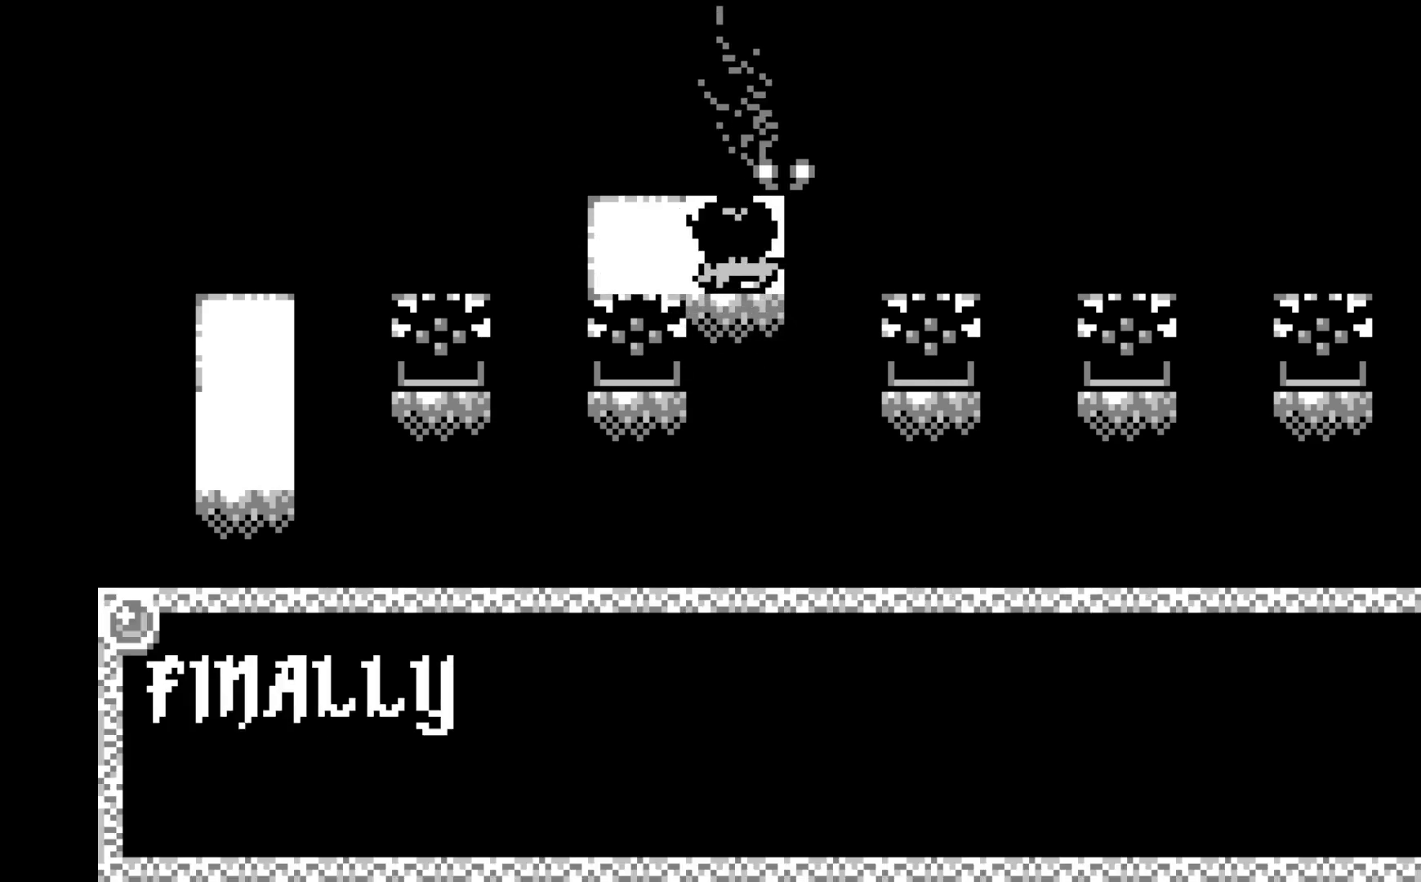
{"buttons": [], "left_stick": "center", "events": []}
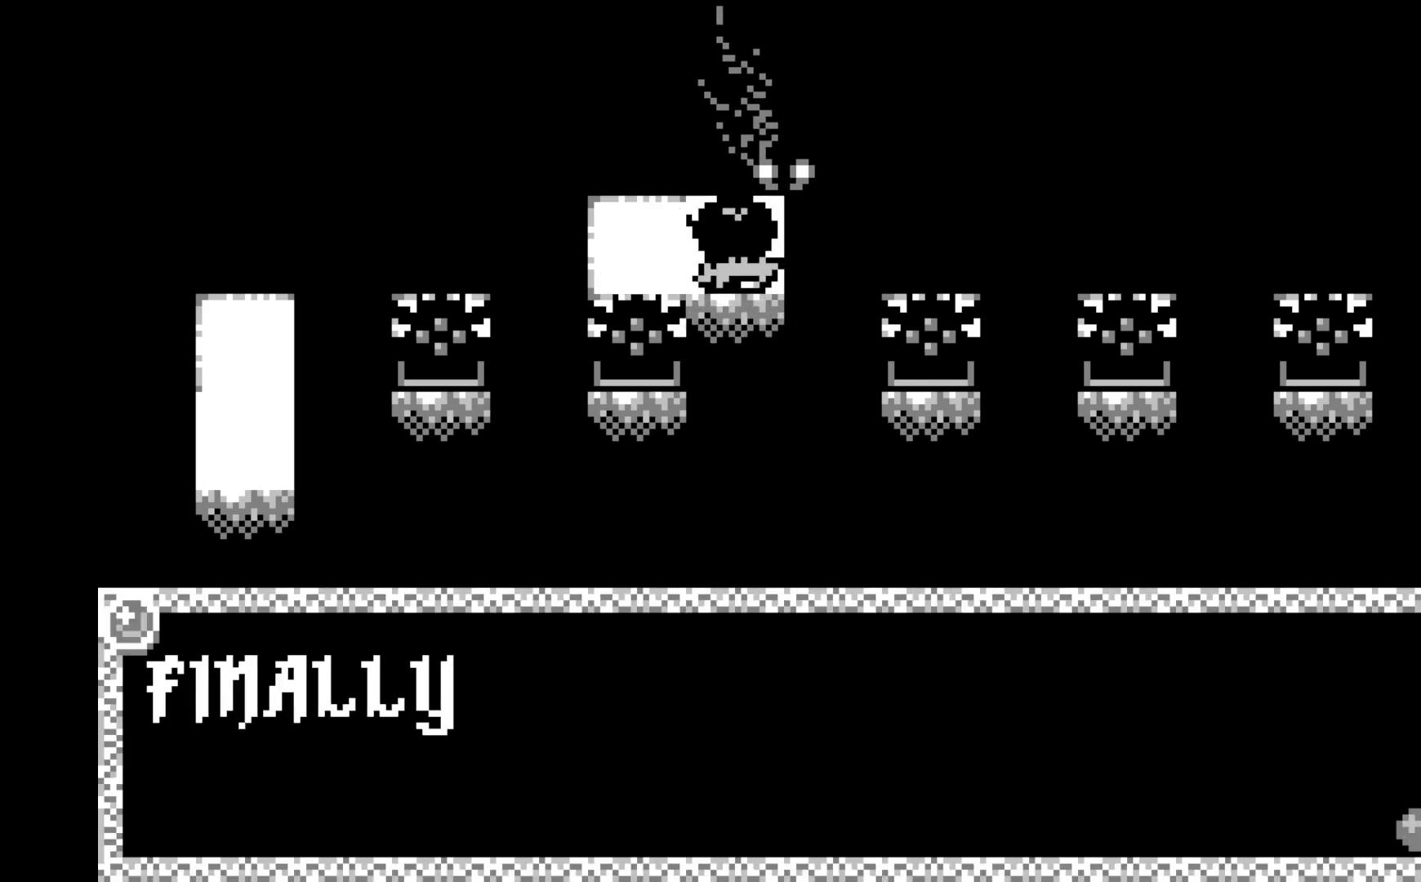
{"buttons": [], "left_stick": "center", "events": [[133, "A", "down"], [317, "A", "up"]]}
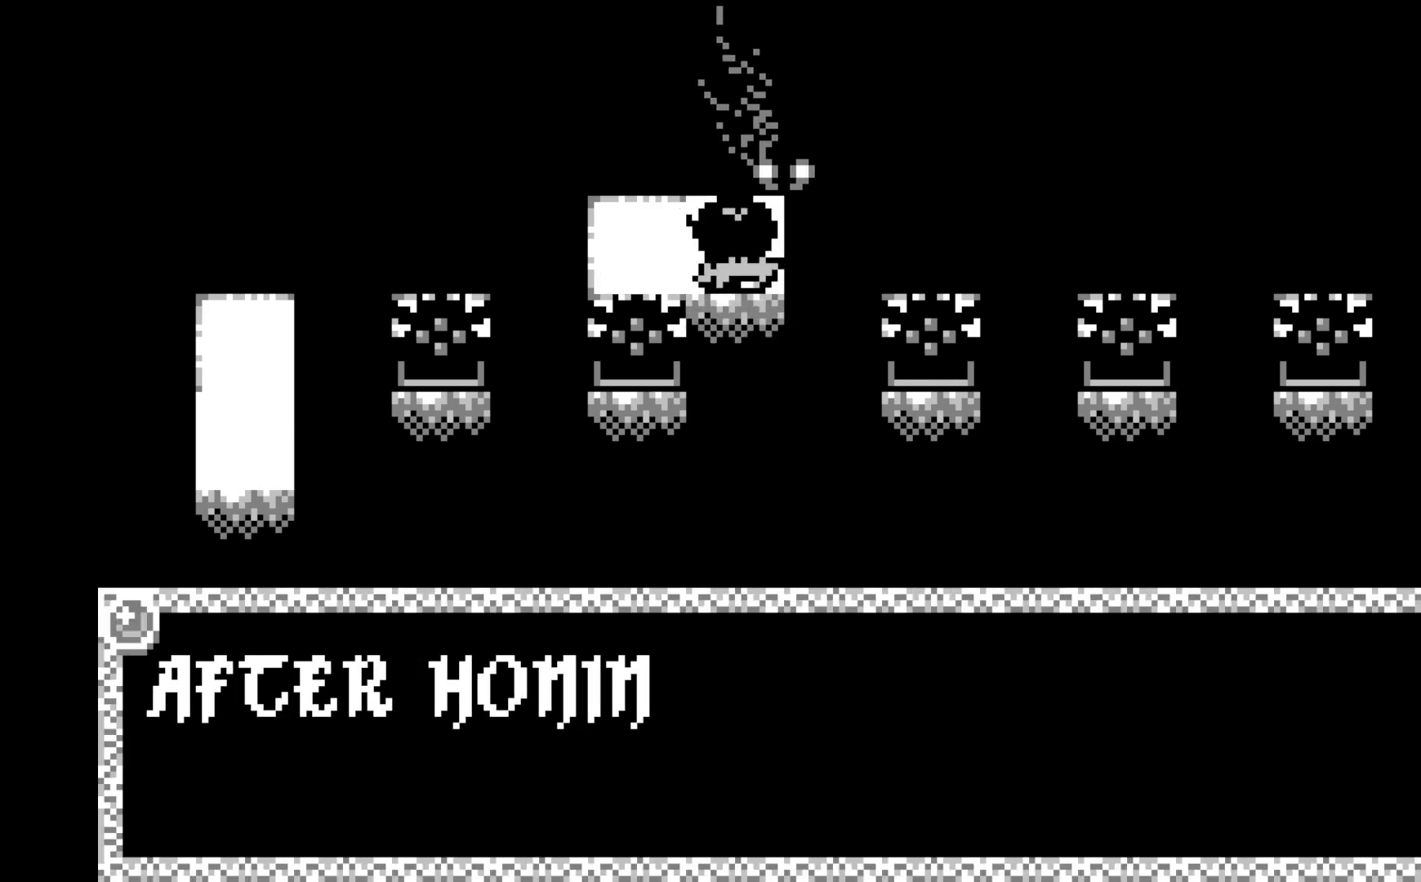
{"buttons": [], "left_stick": "center", "events": [[133, "A", "down"], [333, "A", "up"]]}
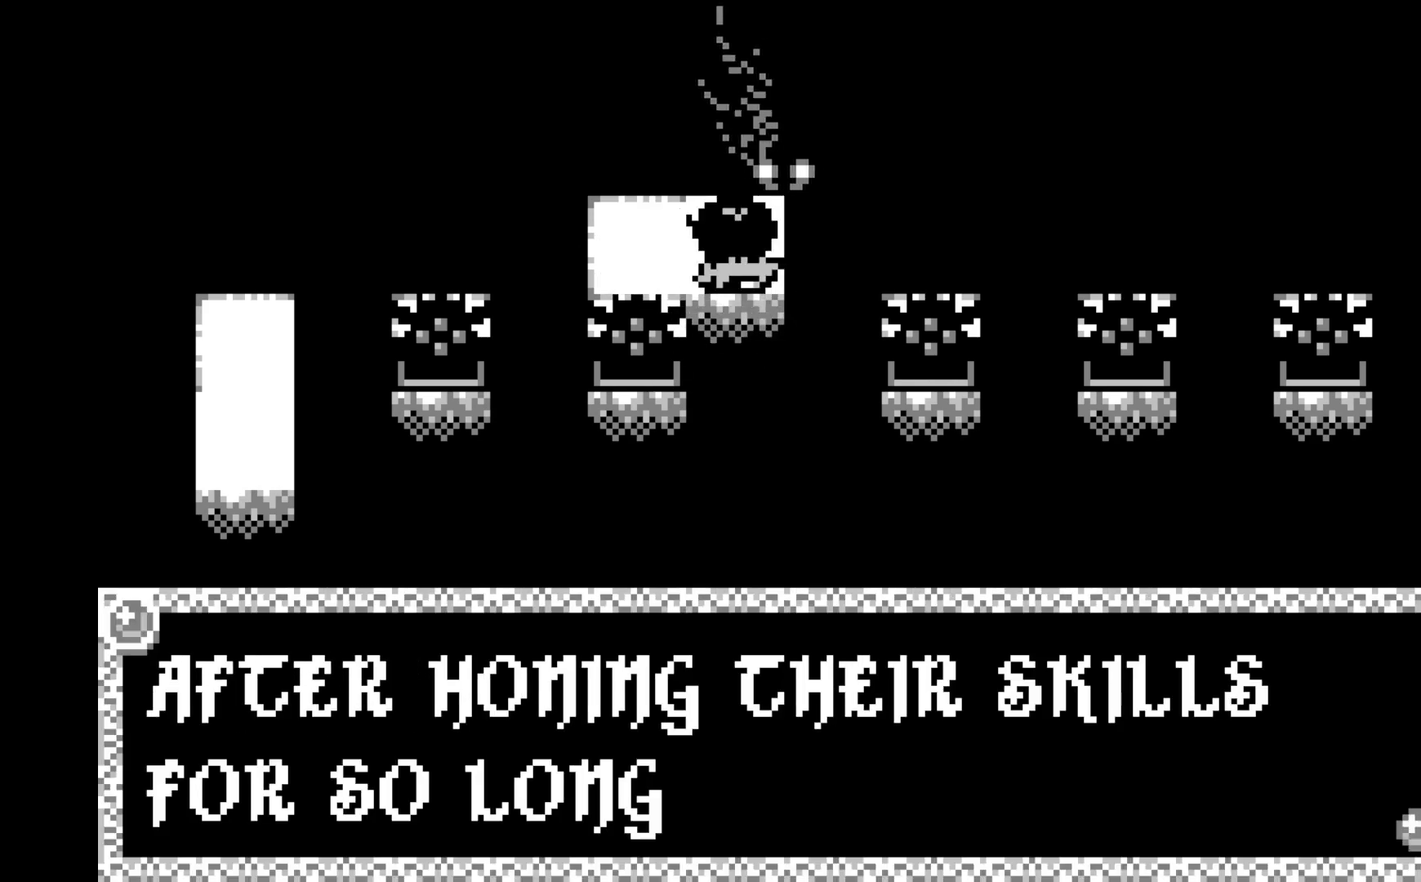
{"buttons": ["A"], "left_stick": "center", "events": [[400, "A", "down"]]}
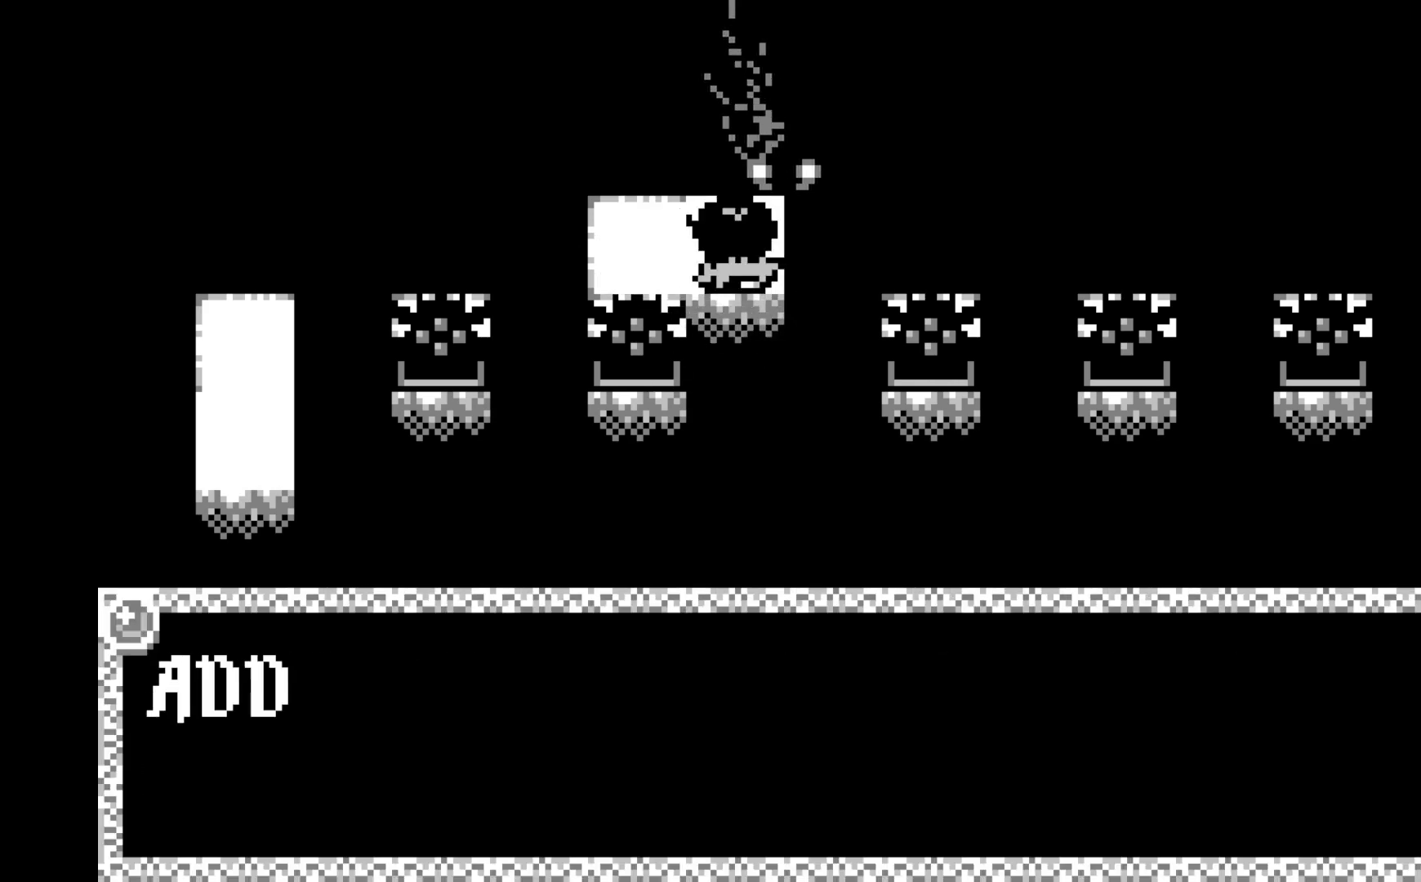
{"buttons": [], "left_stick": "center", "events": [[50, "A", "up"], [150, "A", "down"], [317, "A", "up"]]}
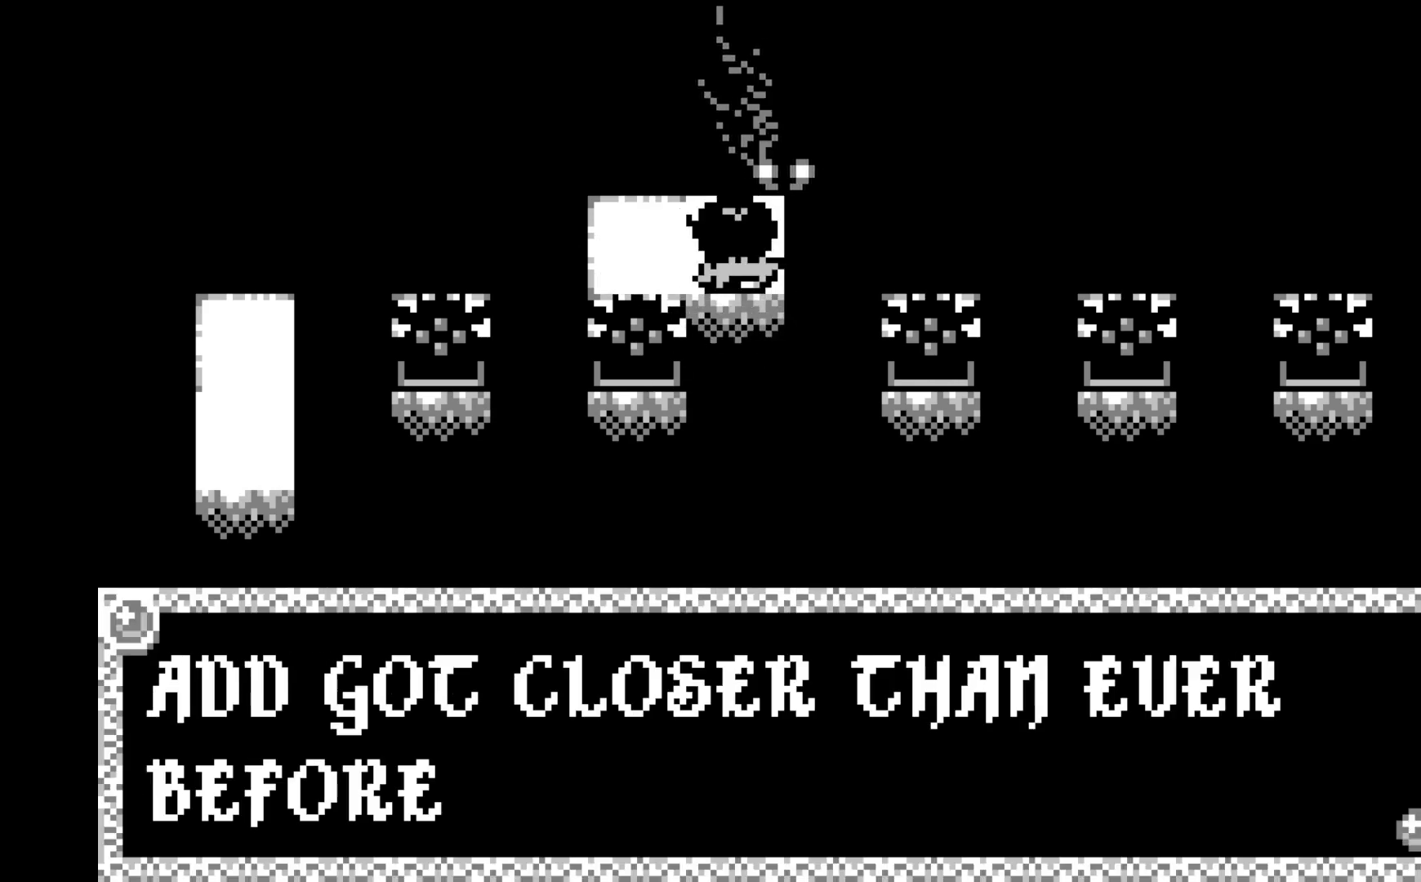
{"buttons": [], "left_stick": "center", "events": [[350, "A", "down"], [483, "A", "up"]]}
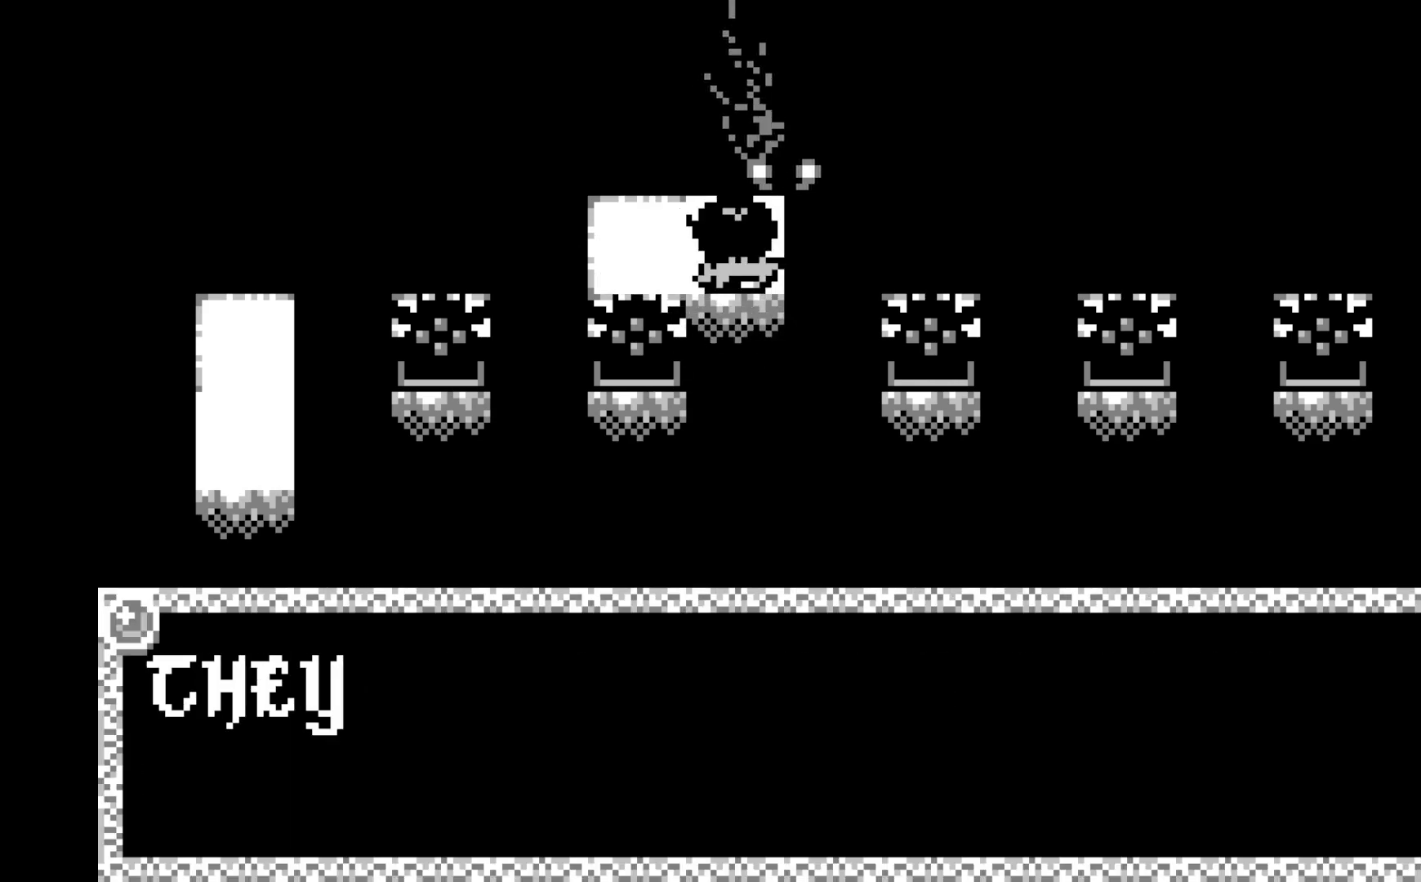
{"buttons": [], "left_stick": "center", "events": [[67, "A", "down"], [217, "A", "up"]]}
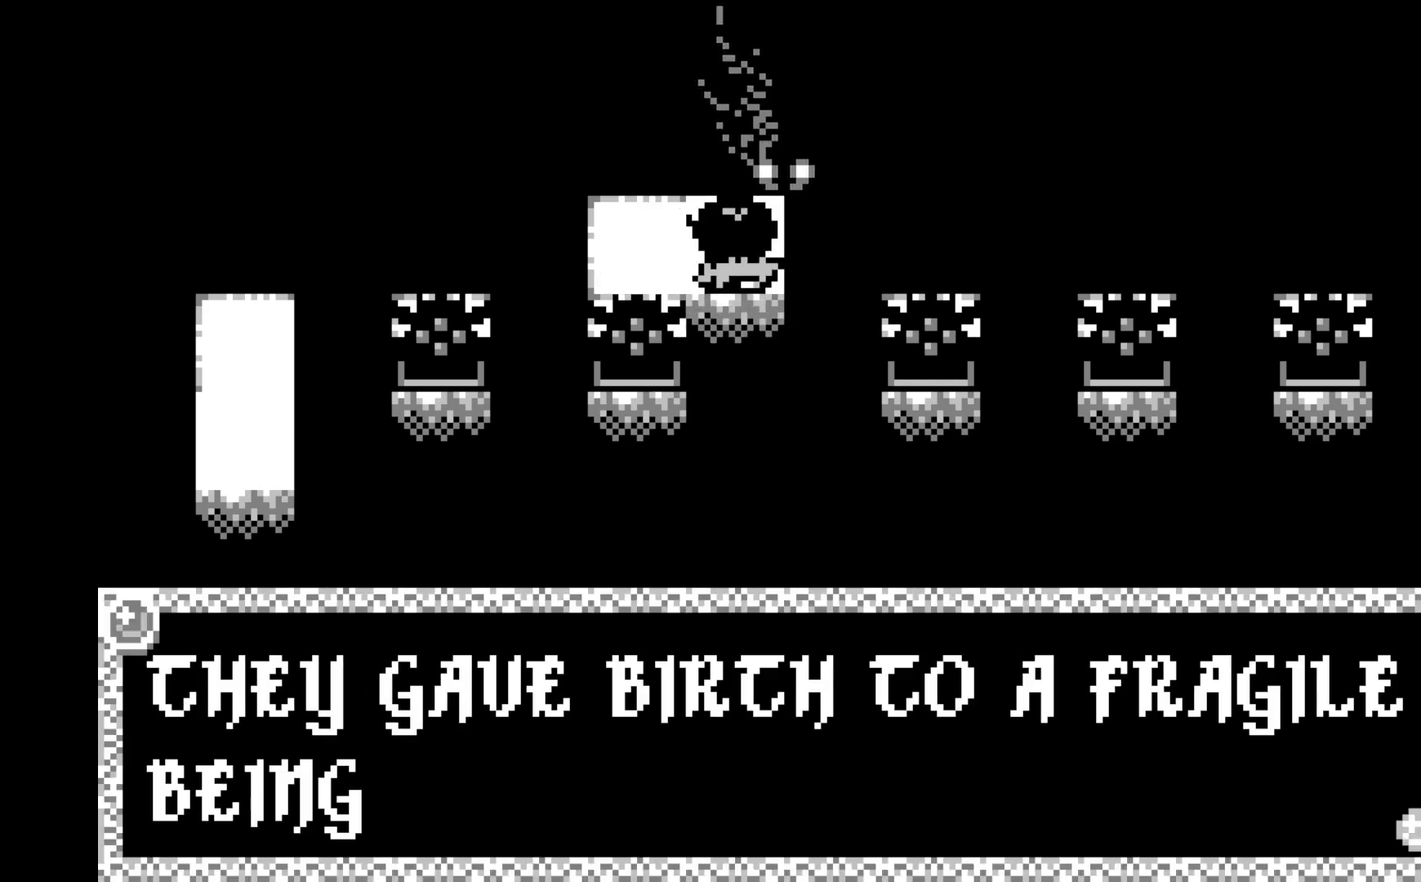
{"buttons": [], "left_stick": "center", "events": [[300, "A", "down"], [433, "A", "up"]]}
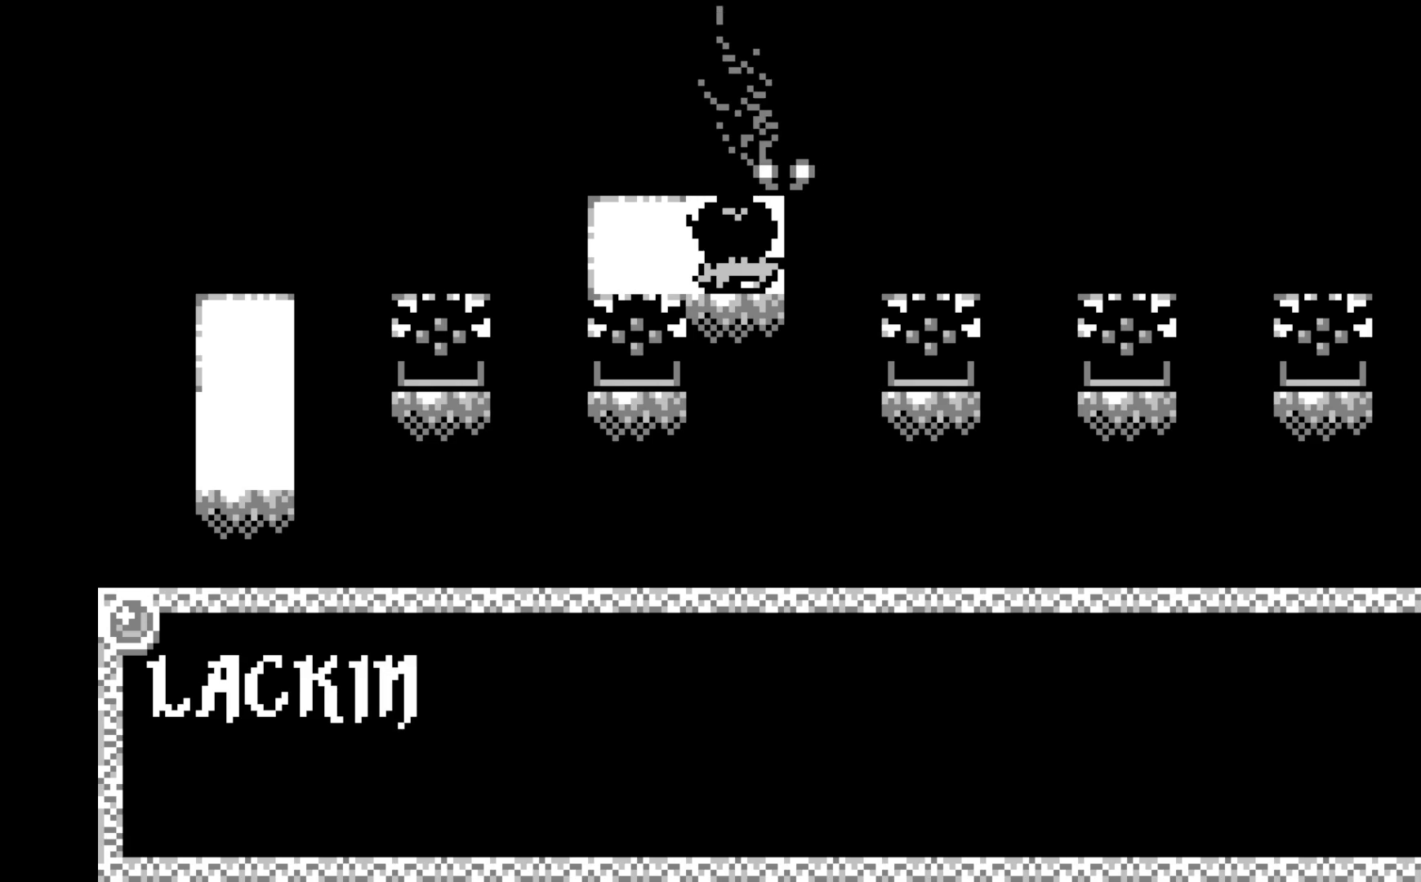
{"buttons": ["A"], "left_stick": "center", "events": [[17, "A", "down"], [183, "A", "up"], [500, "A", "down"]]}
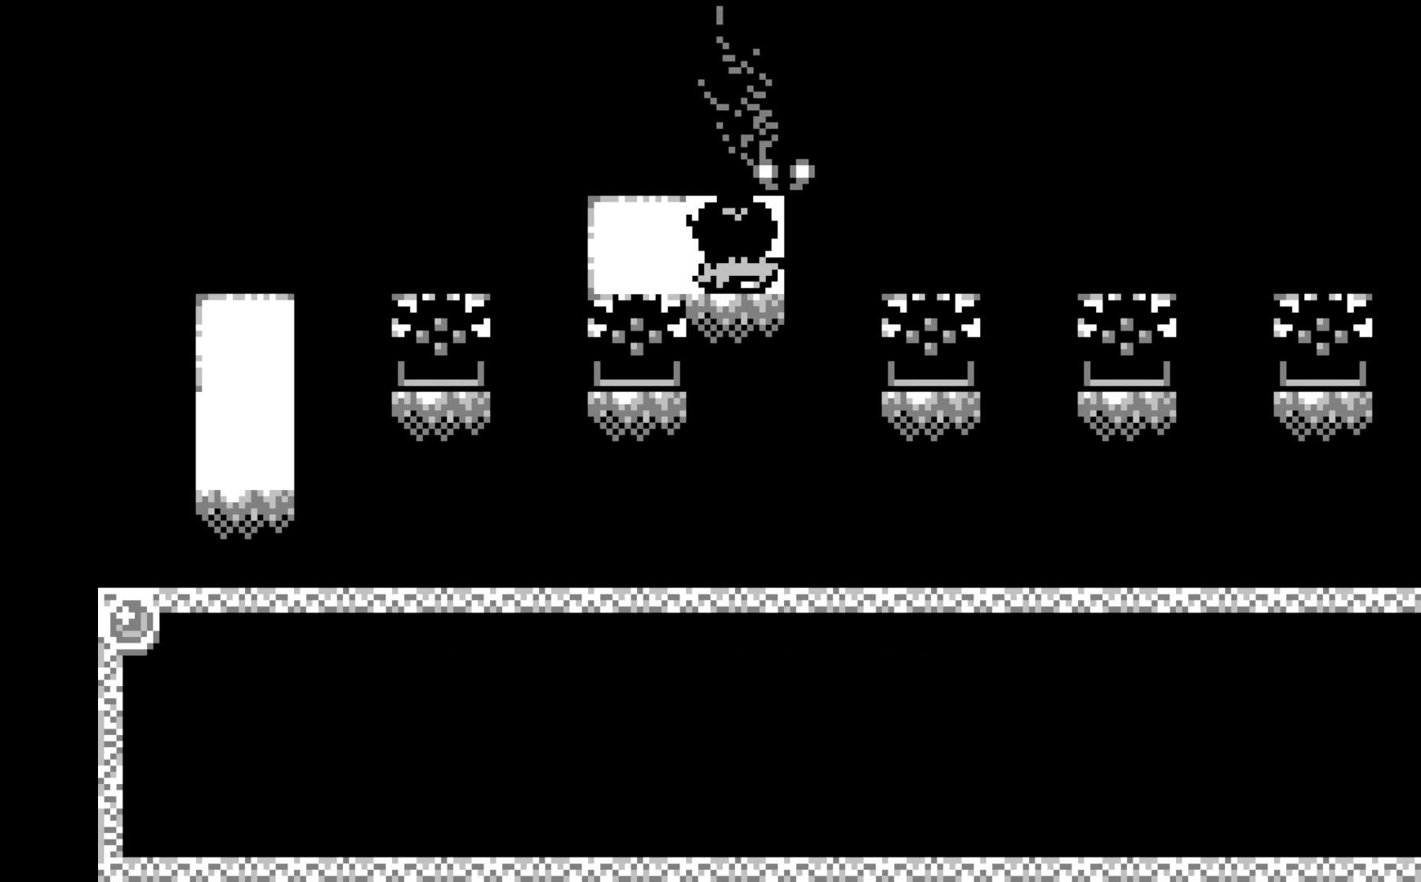
{"buttons": [], "left_stick": "center", "events": [[133, "A", "up"], [200, "A", "down"], [350, "A", "up"]]}
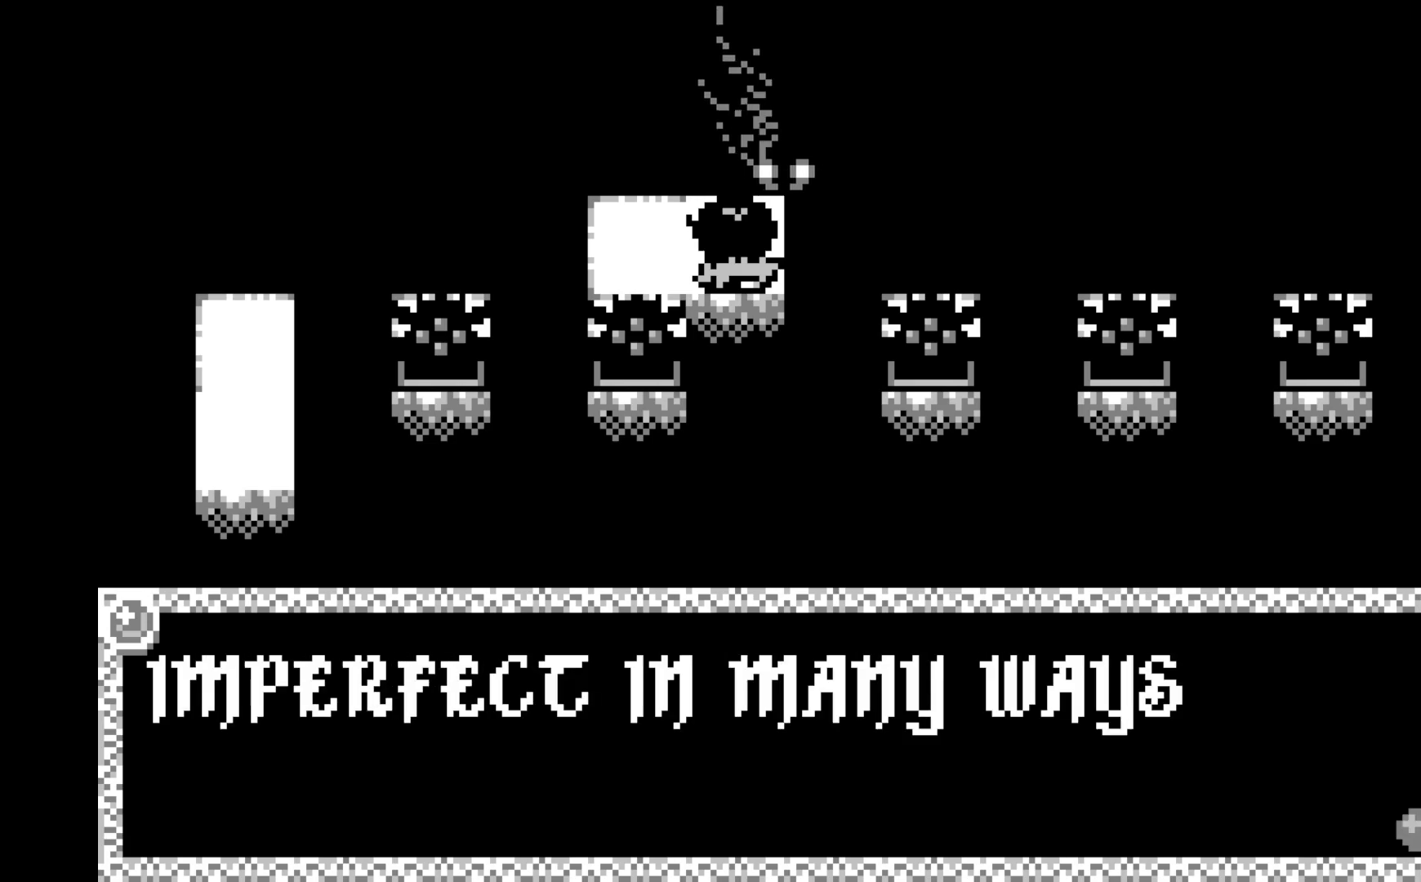
{"buttons": ["A"], "left_stick": "center", "events": [[383, "A", "down"]]}